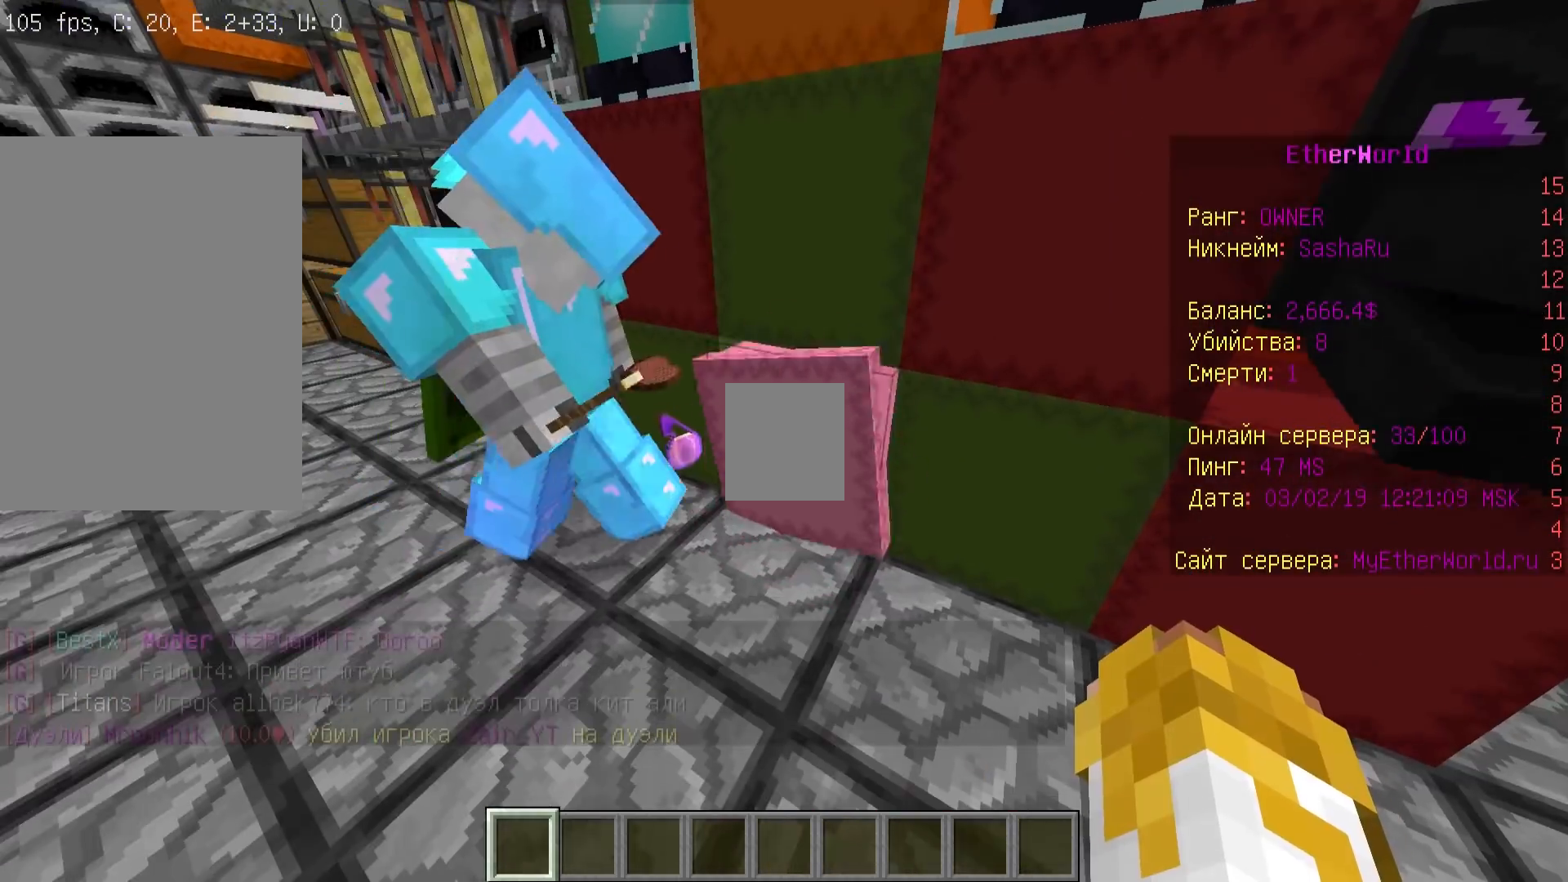
Gameplay with keyboard and mouse; each line is a JSON object with the keys and mouse buttons held at the frame after it. "events" lists presses ("down") and releases ("up") of "a", "d", "s", "w", "mouse_left" and "mouse_right" between this image and that frame as [ms after this image, input, new state], when the widget could be followed in between. "mouse_left", "mouse_right" = the "left", "right" buttons of the "mouse" list. No other keys are recorded. Fast repeated clicks can show as one long hold. Mouse movement is not recorded.
{"keys": [], "mouse": [], "events": []}
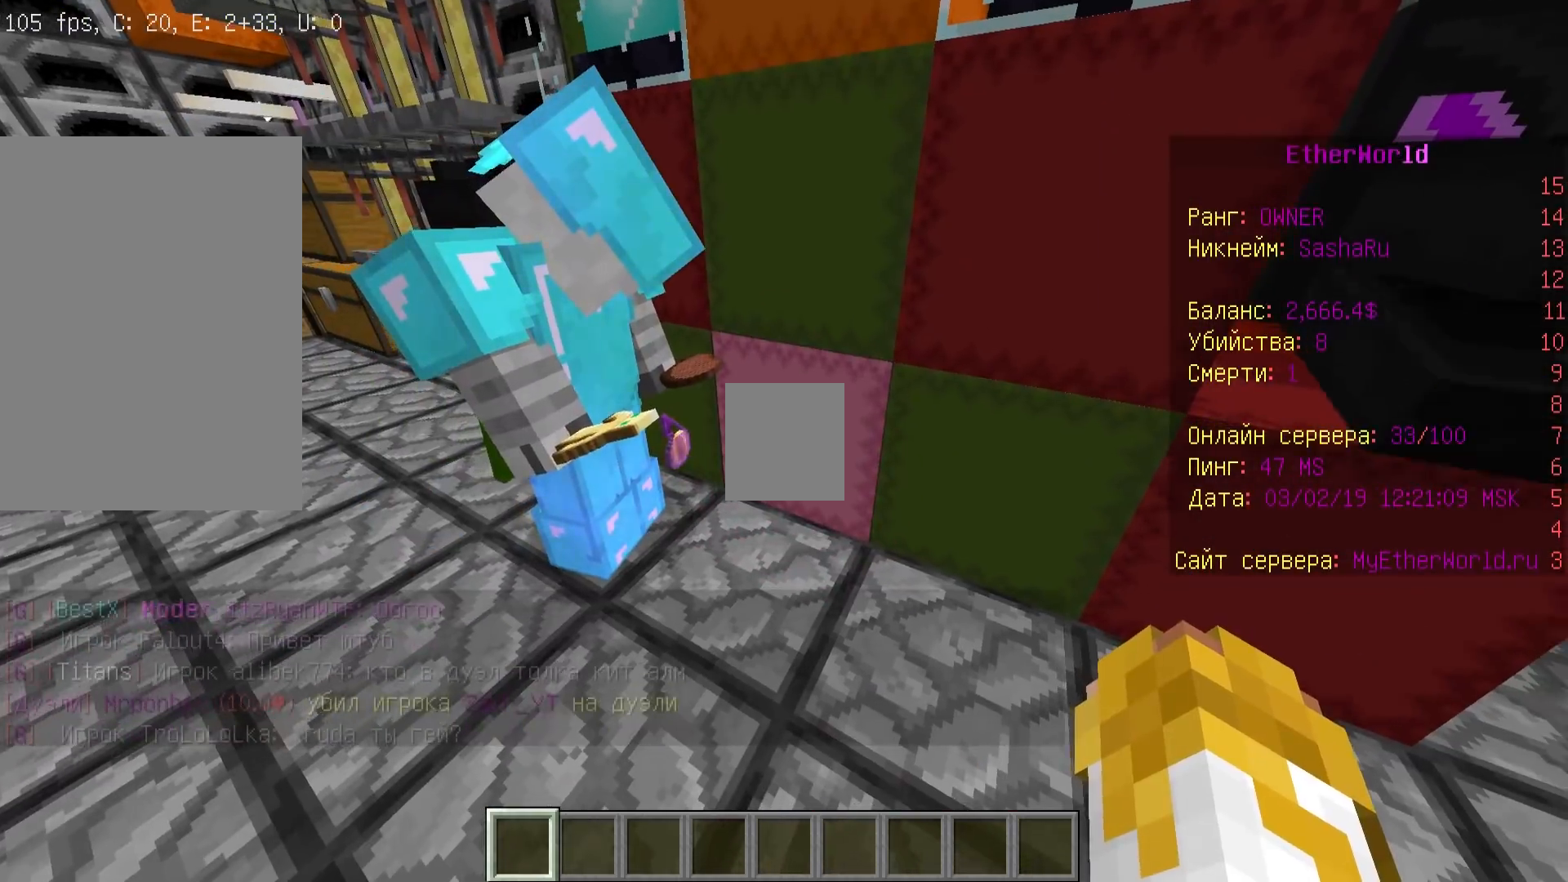
{"keys": ["d", "s"], "mouse": [], "events": [[33, "s", "down"], [233, "d", "down"]]}
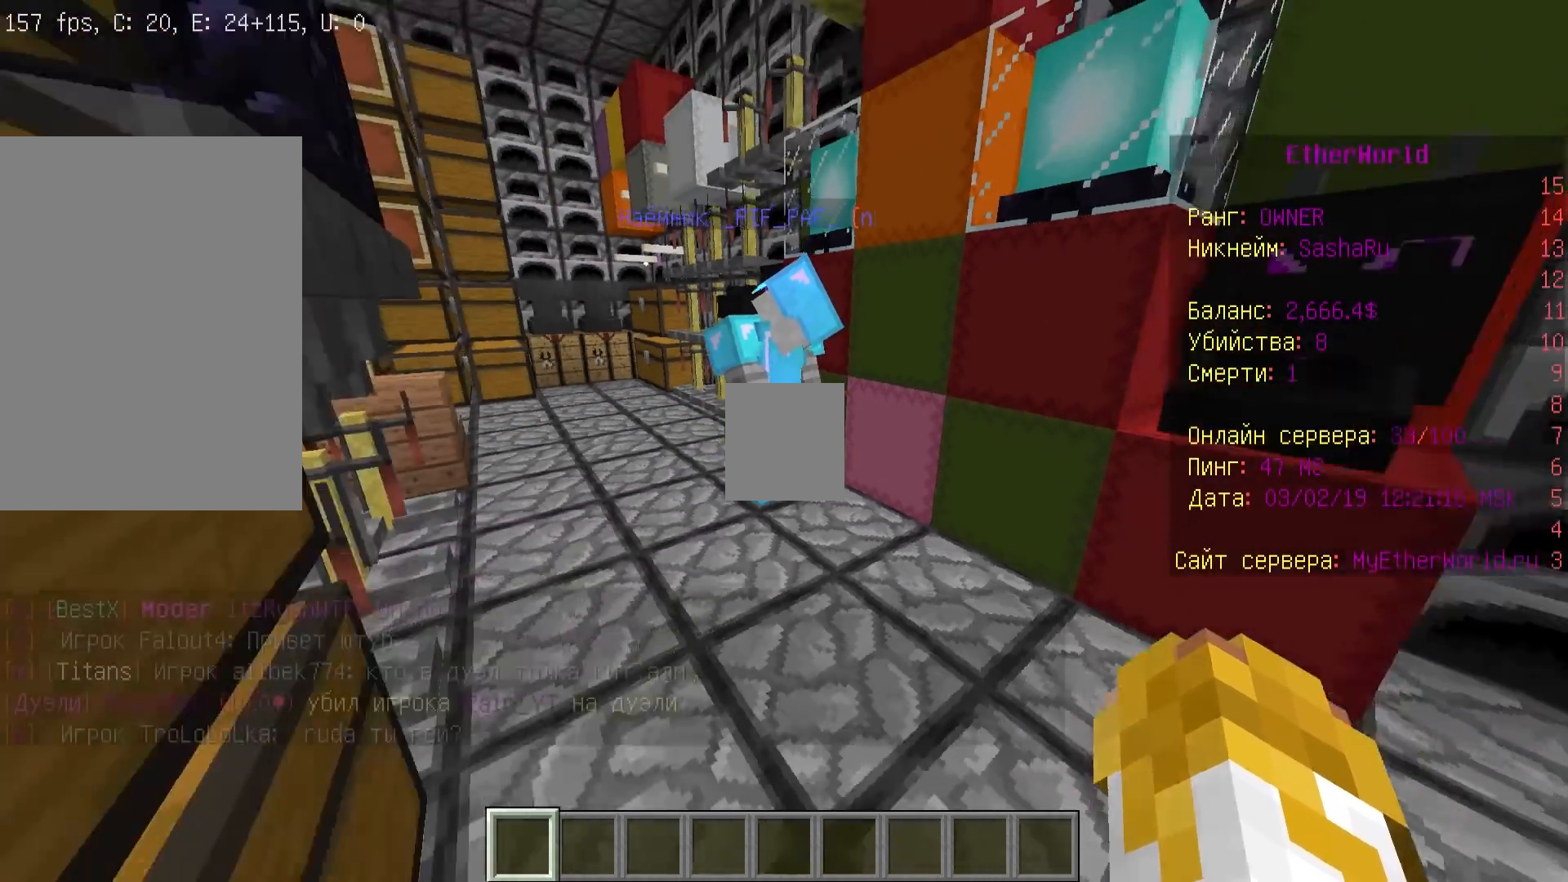
{"keys": [], "mouse": [], "events": [[200, "d", "up"], [300, "s", "up"]]}
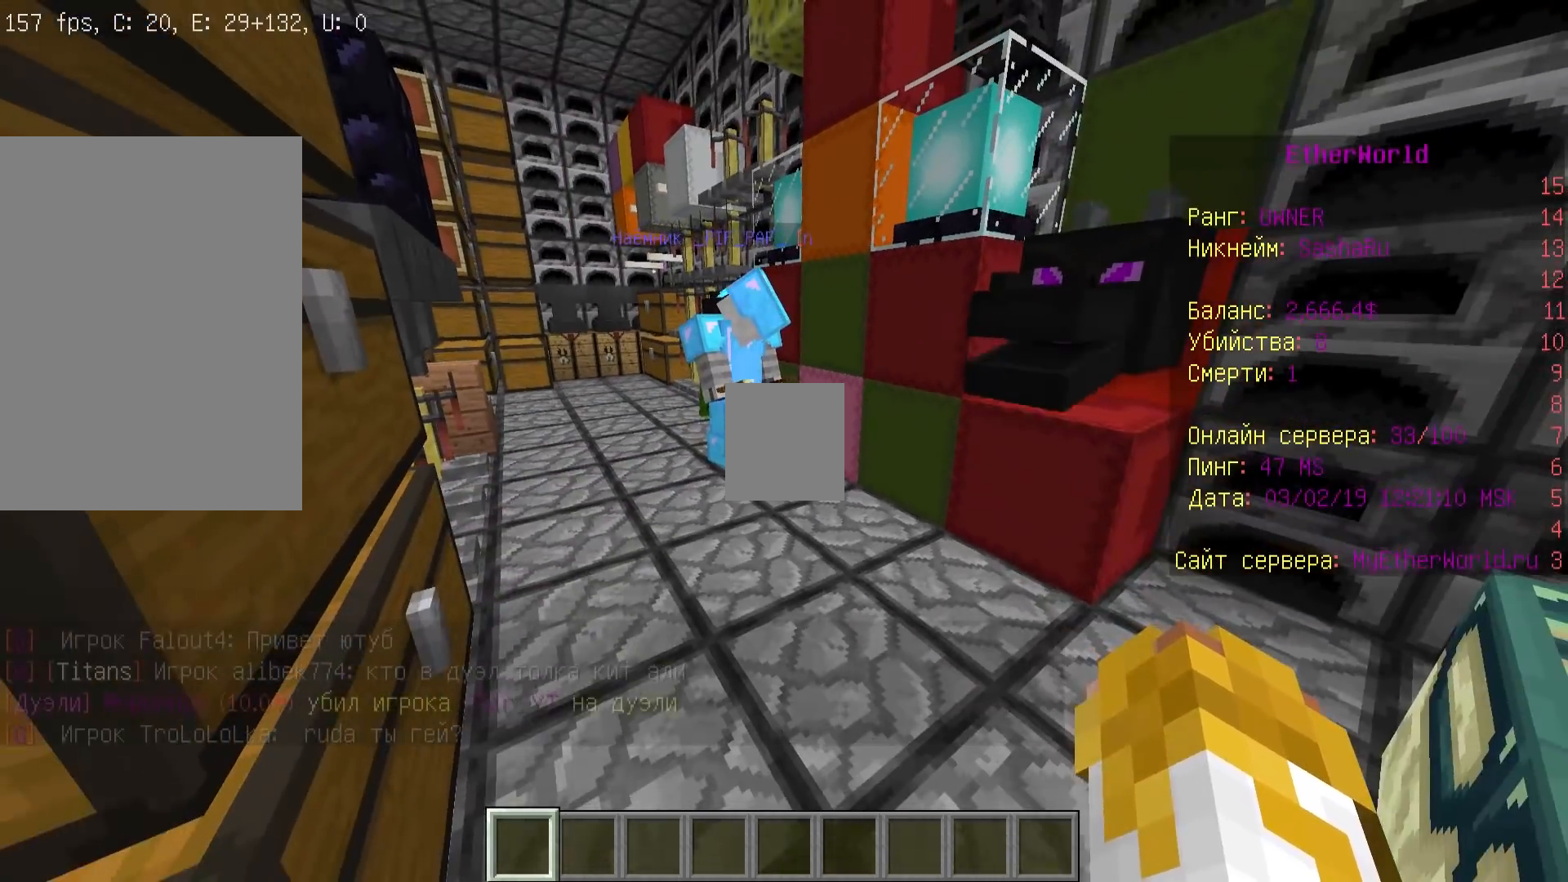
{"keys": ["w"], "mouse": [], "events": [[133, "a", "down"], [133, "w", "down"], [433, "a", "up"]]}
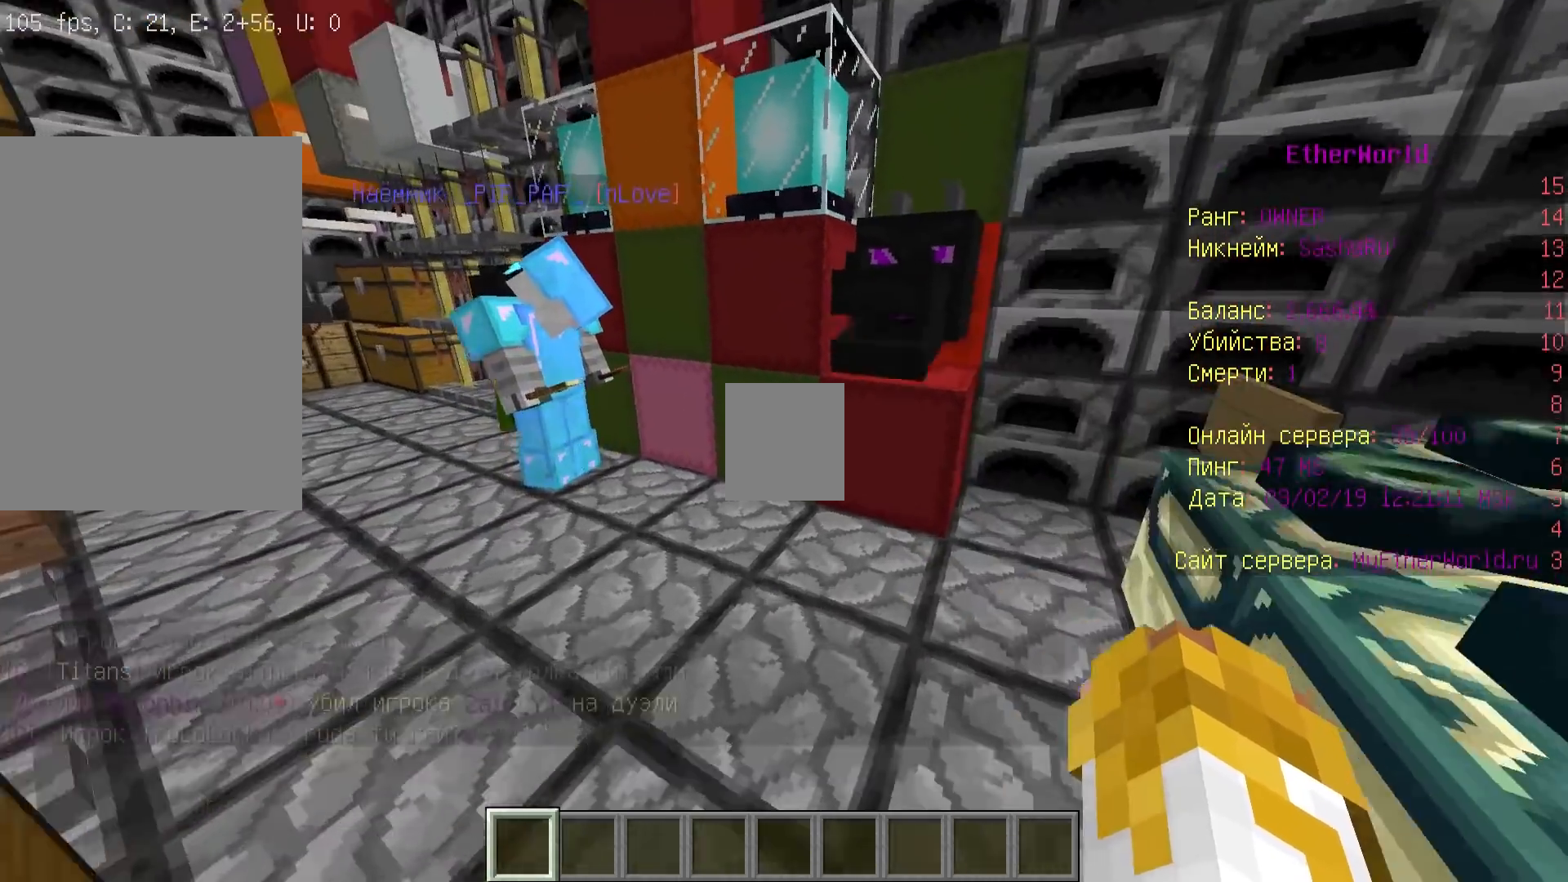
{"keys": ["a"], "mouse": [], "events": [[67, "a", "down"], [267, "w", "up"]]}
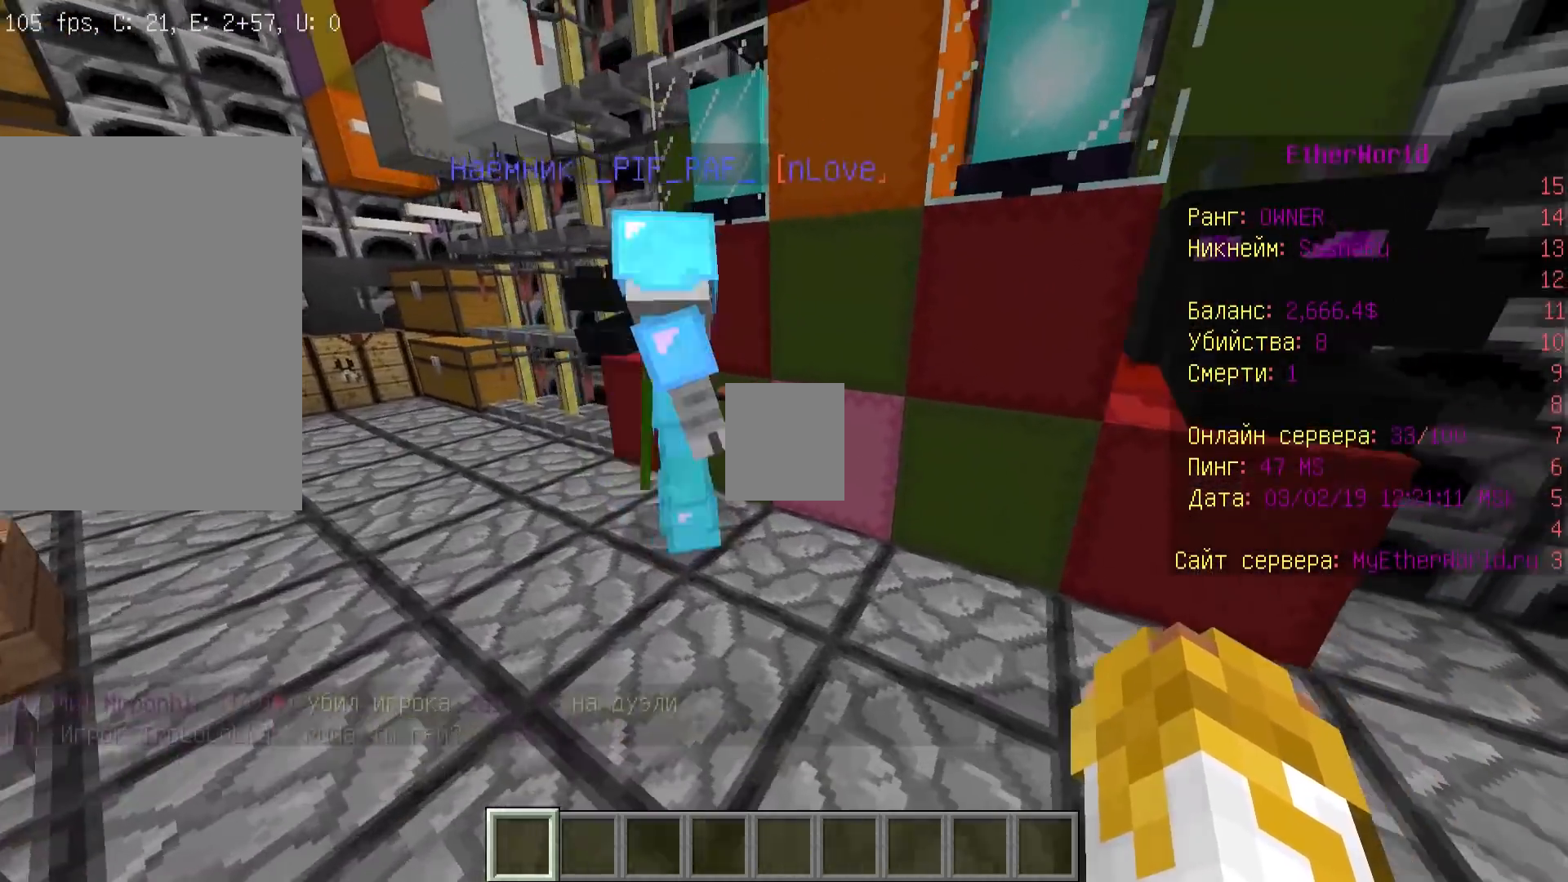
{"keys": ["w"], "mouse": [], "events": [[367, "a", "up"], [467, "w", "down"]]}
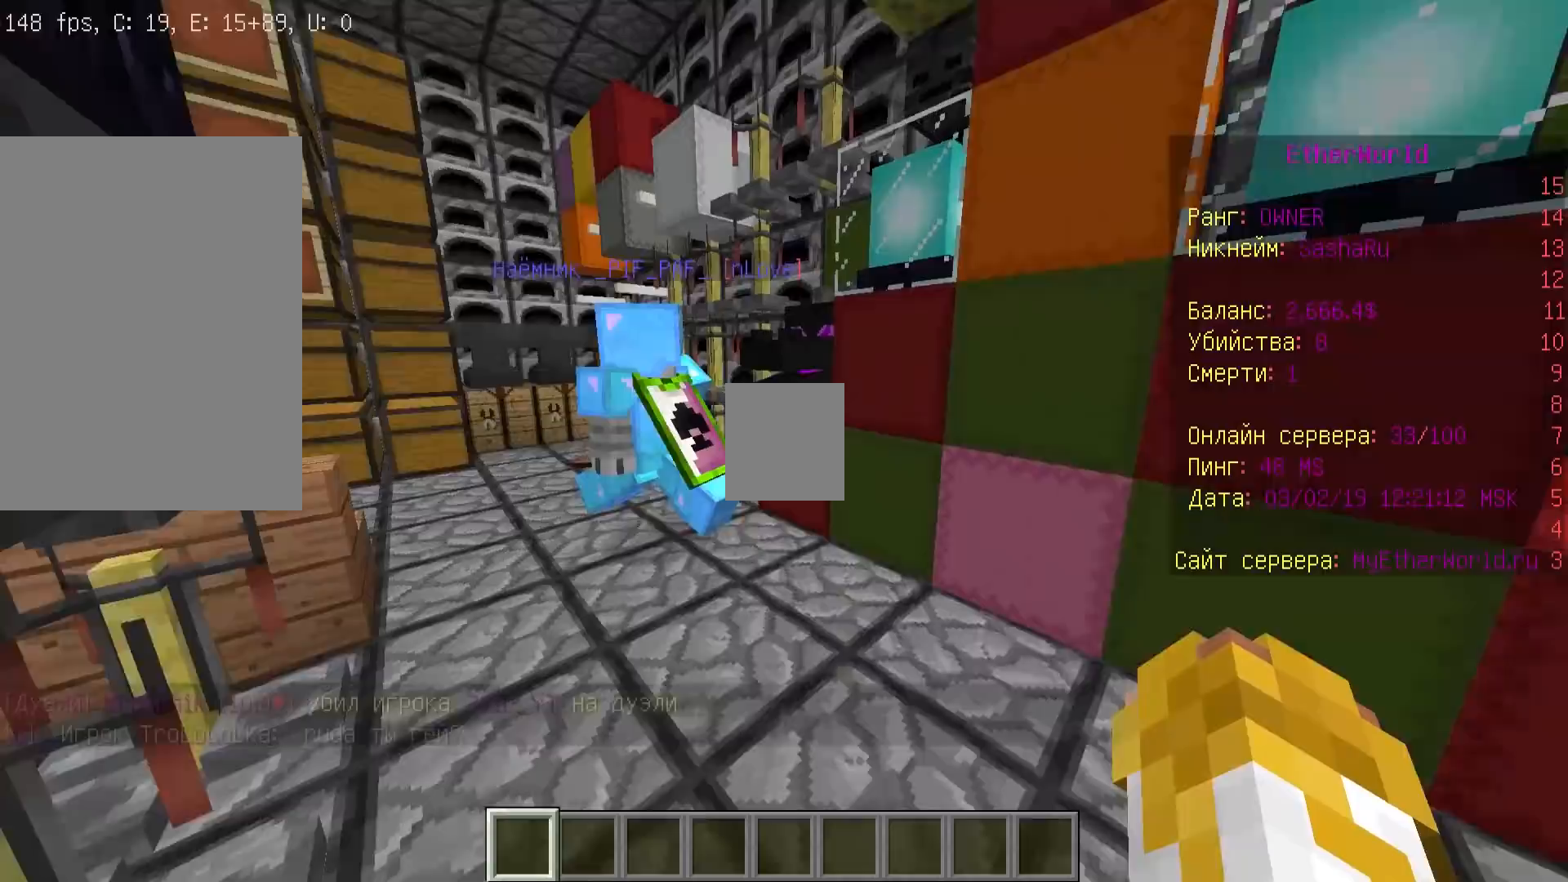
{"keys": ["a", "w"], "mouse": [], "events": [[267, "a", "down"]]}
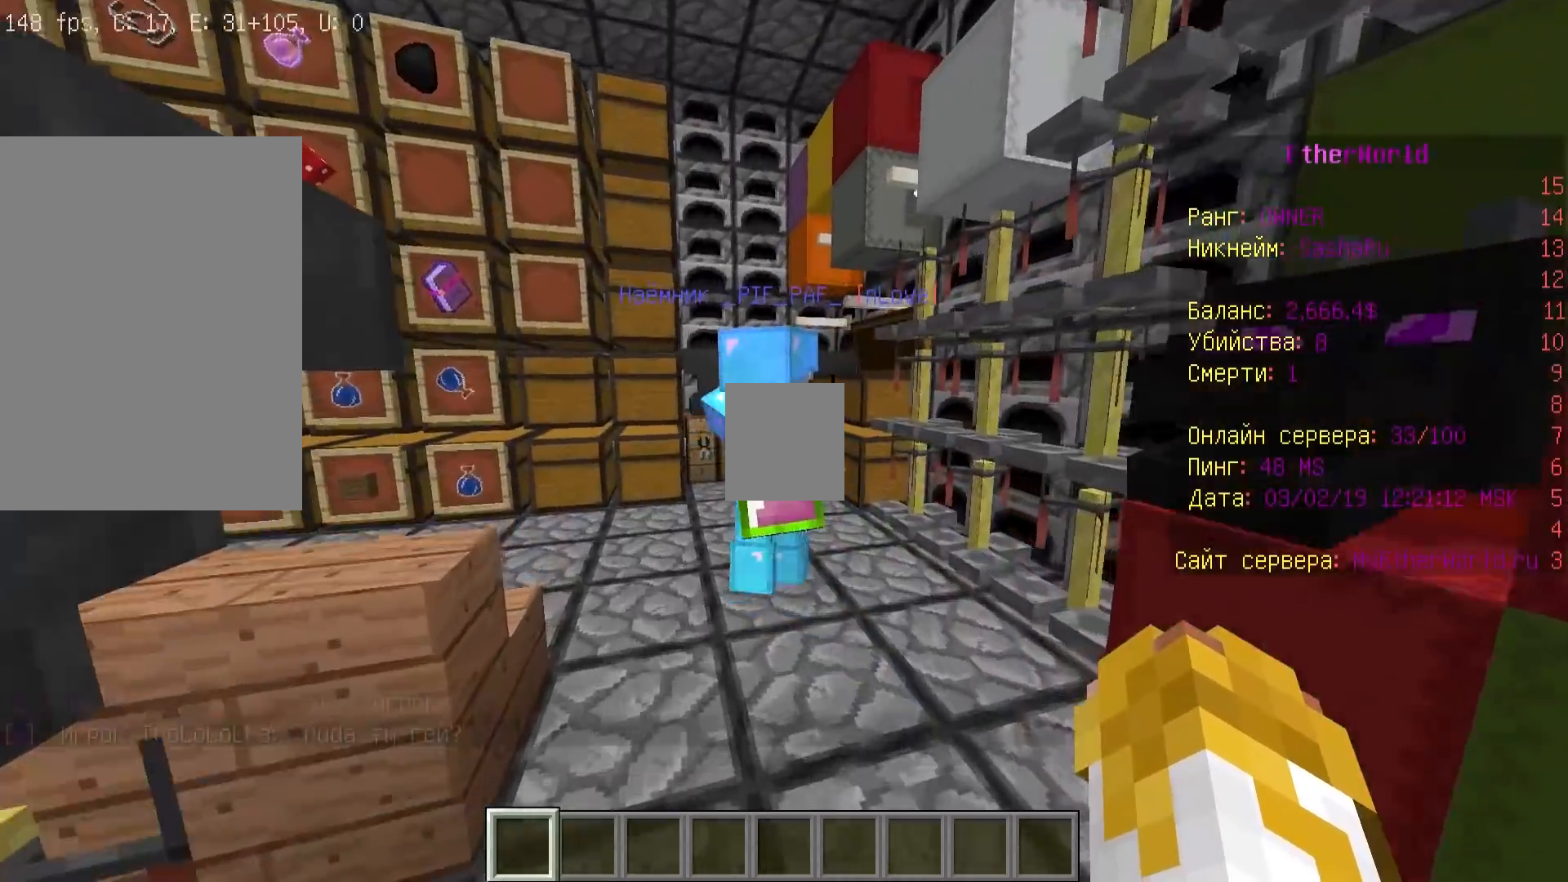
{"keys": [], "mouse": [], "events": [[33, "a", "up"], [433, "w", "up"]]}
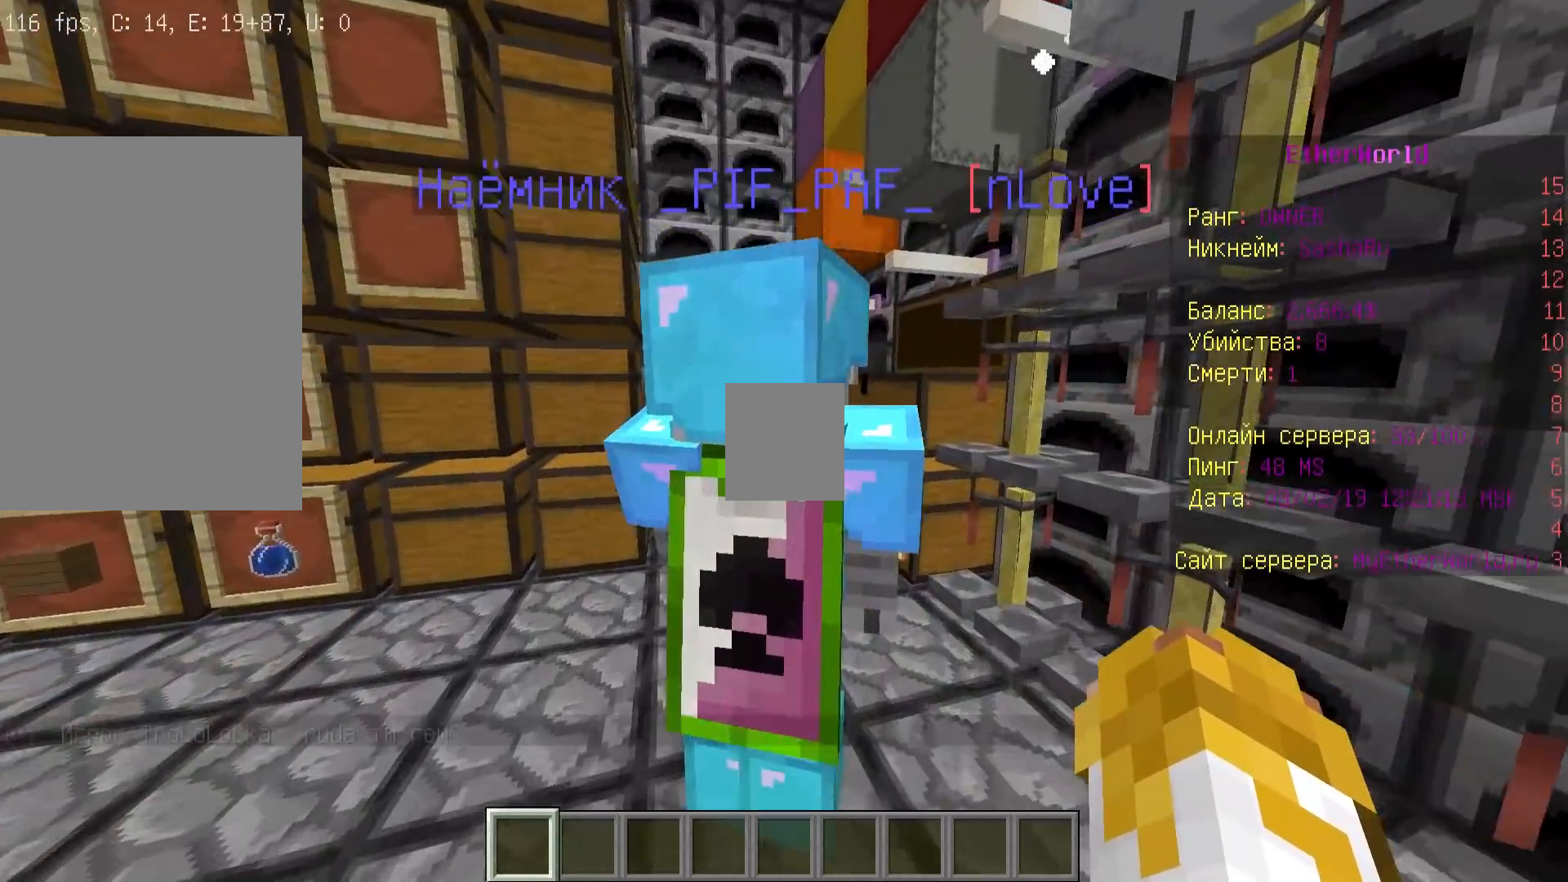
{"keys": [], "mouse": [], "events": []}